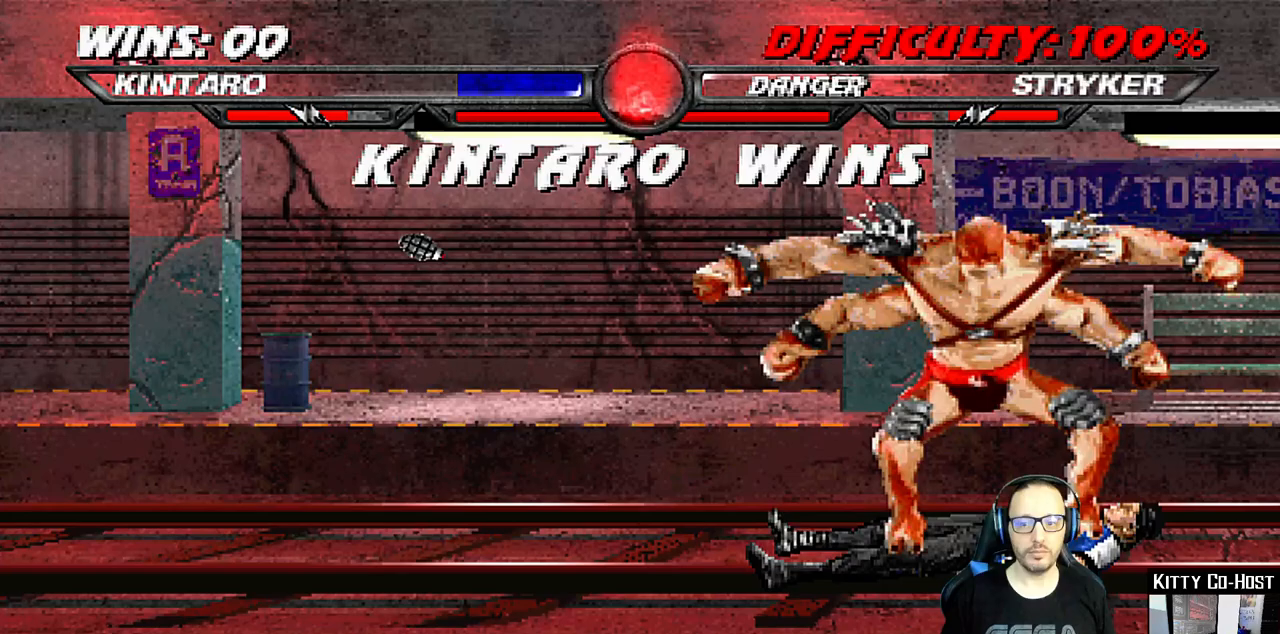
Gameplay with a controller (PlayStation layout); each line is a JSON object with the inputs held at the frame after it. "events" lists button and stick changes between this image and that frame as [ms after this image, input, new state], when the widget could be followed in between. Not read: L1 R1.
{"buttons": [], "left_stick": "center", "right_stick": "center", "events": []}
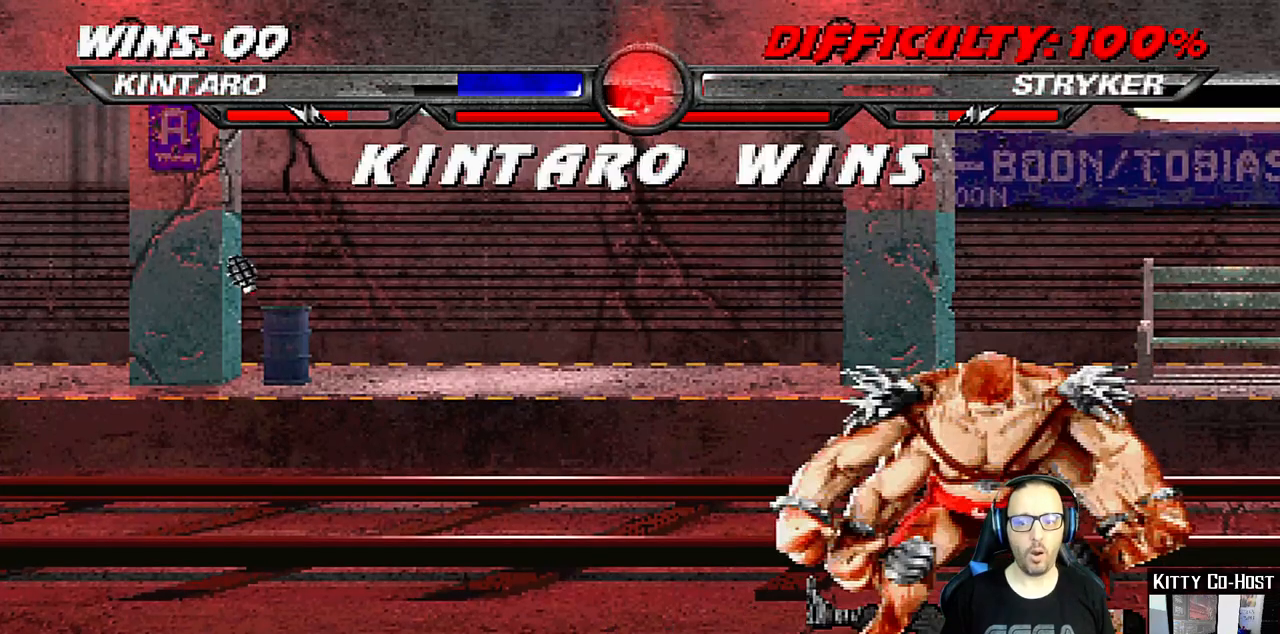
{"buttons": ["CROSS", "SQUARE"], "left_stick": "center", "right_stick": "center", "events": [[483, "CROSS", "down"], [500, "SQUARE", "down"]]}
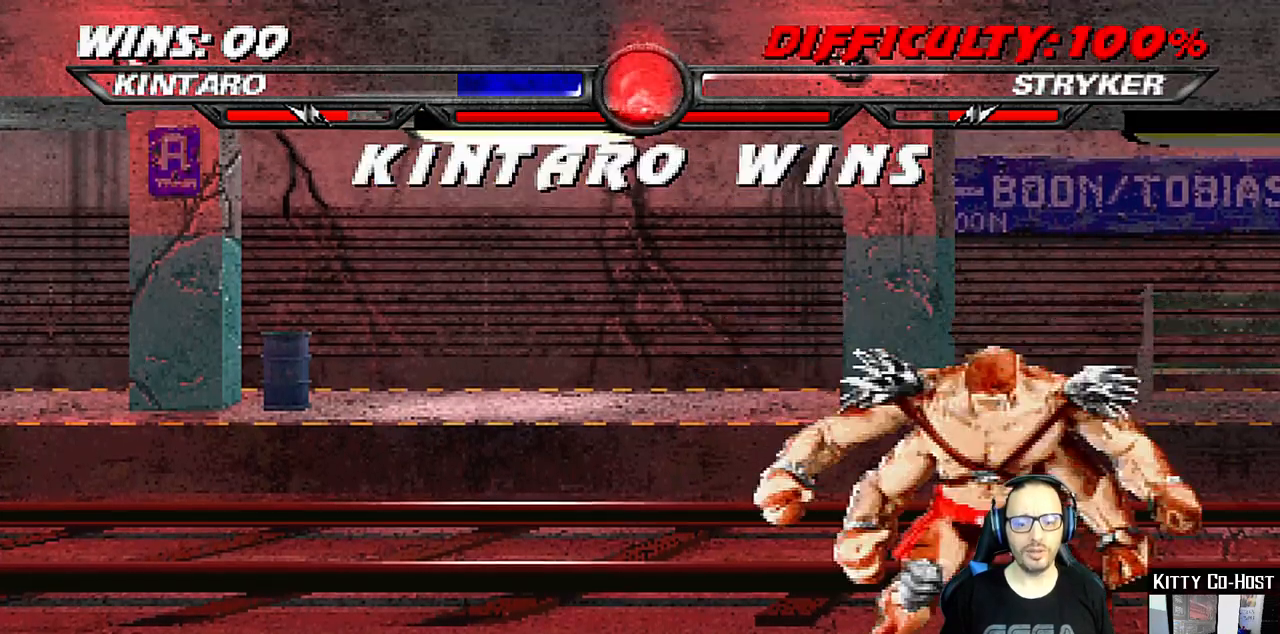
{"buttons": [], "left_stick": "center", "right_stick": "center", "events": [[67, "SQUARE", "up"], [100, "CROSS", "up"], [267, "CROSS", "down"], [383, "CROSS", "up"]]}
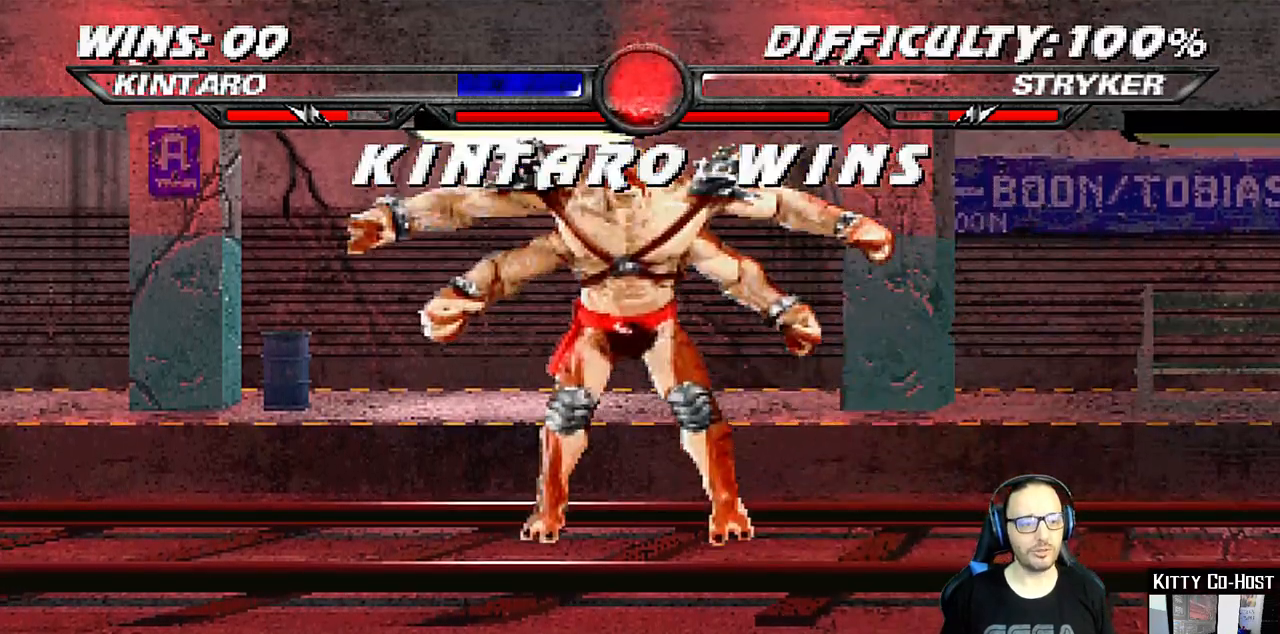
{"buttons": ["CROSS"], "left_stick": "center", "right_stick": "center", "events": [[67, "CROSS", "down"], [200, "CROSS", "up"], [400, "CROSS", "down"]]}
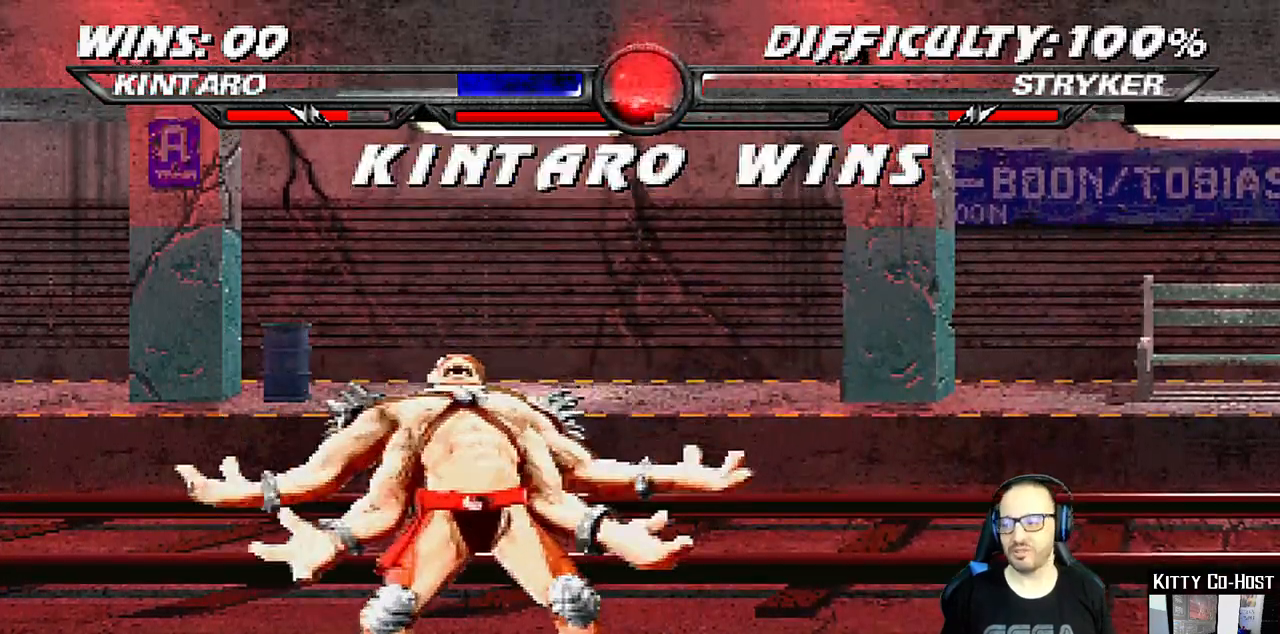
{"buttons": ["CROSS"], "left_stick": "center", "right_stick": "center", "events": [[33, "CROSS", "up"], [200, "CROSS", "down"], [317, "CROSS", "up"], [500, "CROSS", "down"]]}
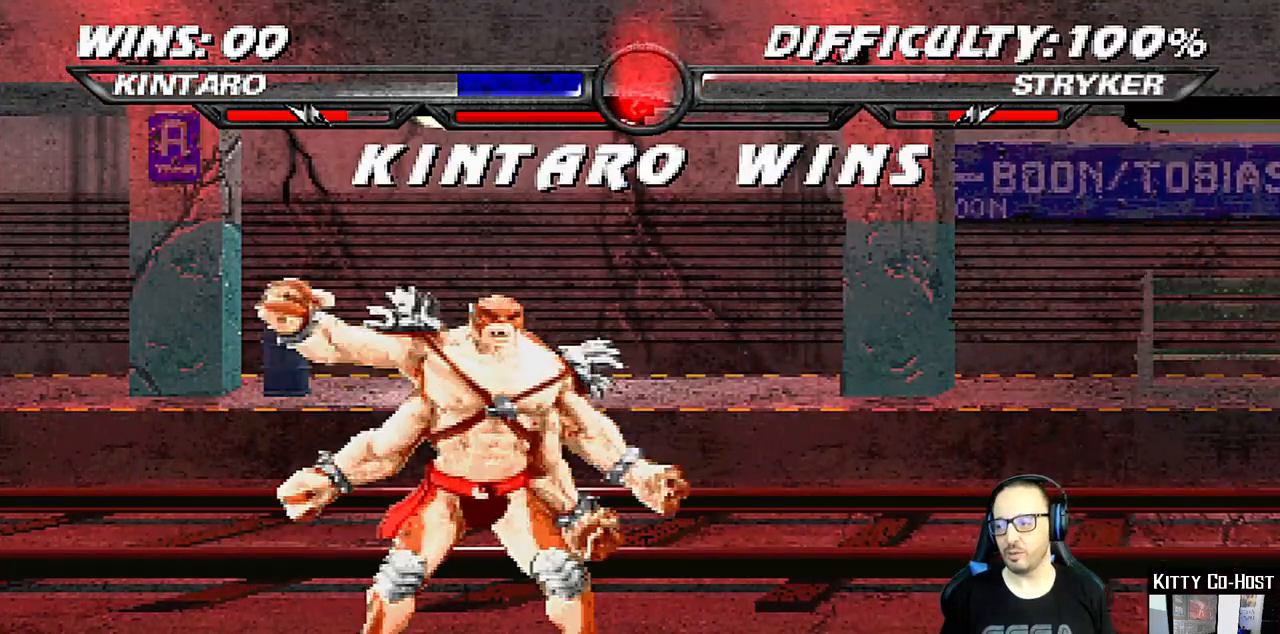
{"buttons": [], "left_stick": "center", "right_stick": "center", "events": [[100, "CROSS", "up"], [267, "CROSS", "down"], [350, "CROSS", "up"]]}
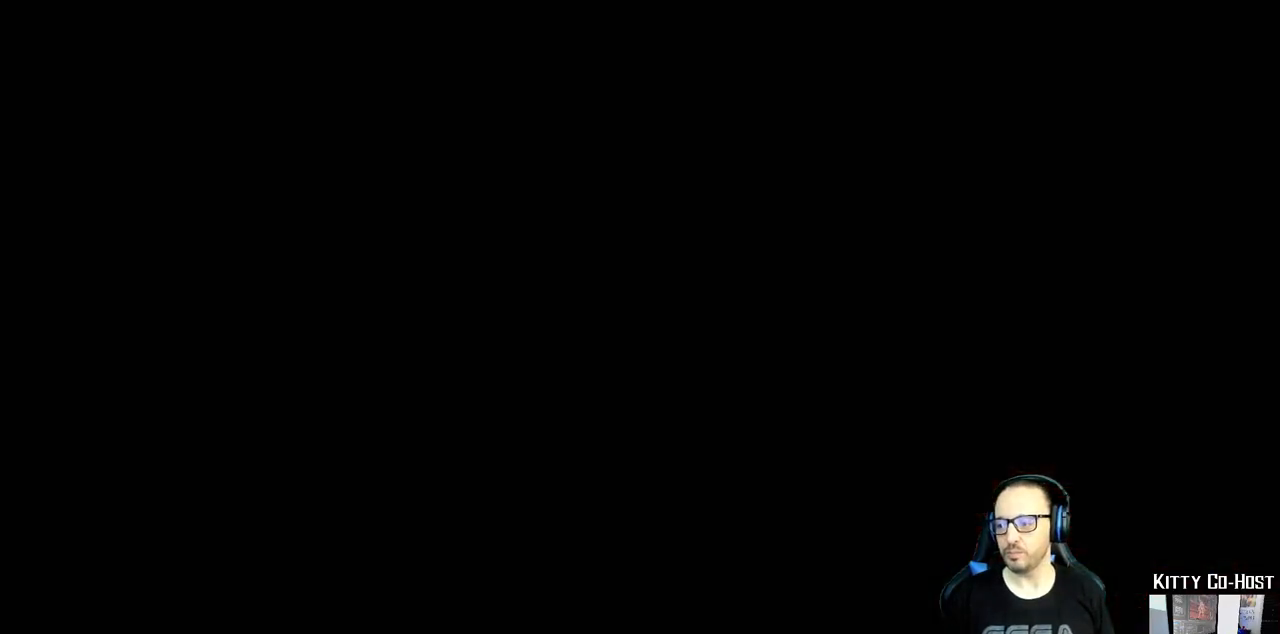
{"buttons": [], "left_stick": "center", "right_stick": "center", "events": [[33, "CROSS", "down"], [133, "CROSS", "up"]]}
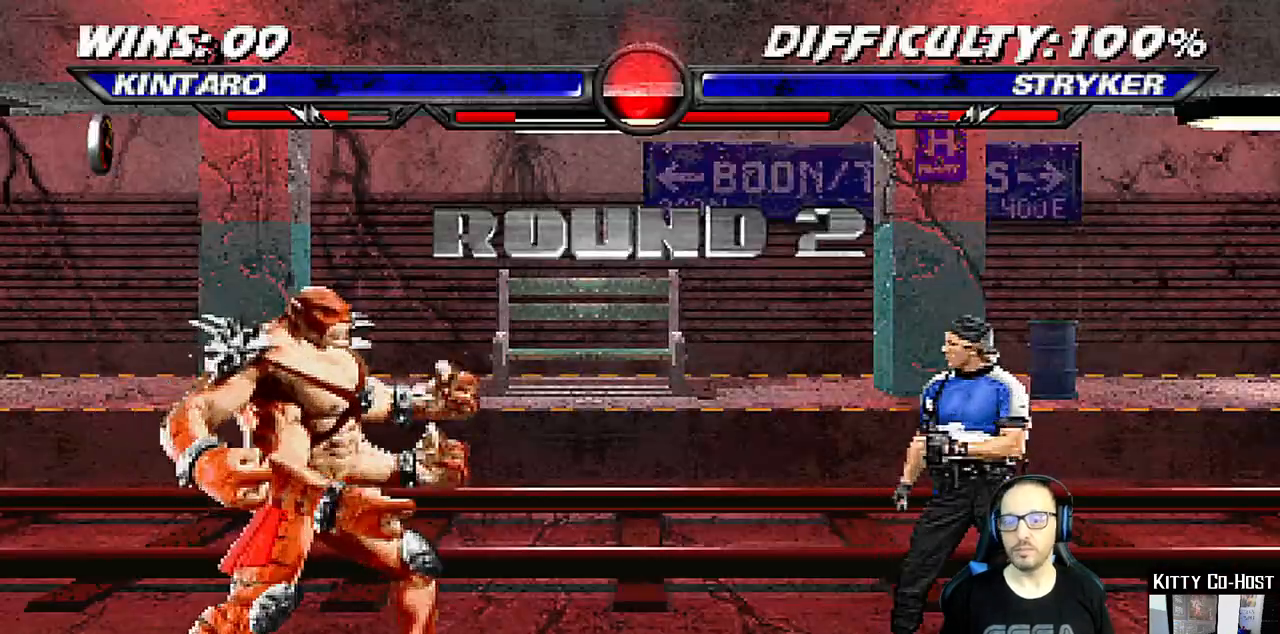
{"buttons": [], "left_stick": "center", "right_stick": "center", "events": [[150, "CROSS", "down"], [267, "CROSS", "up"]]}
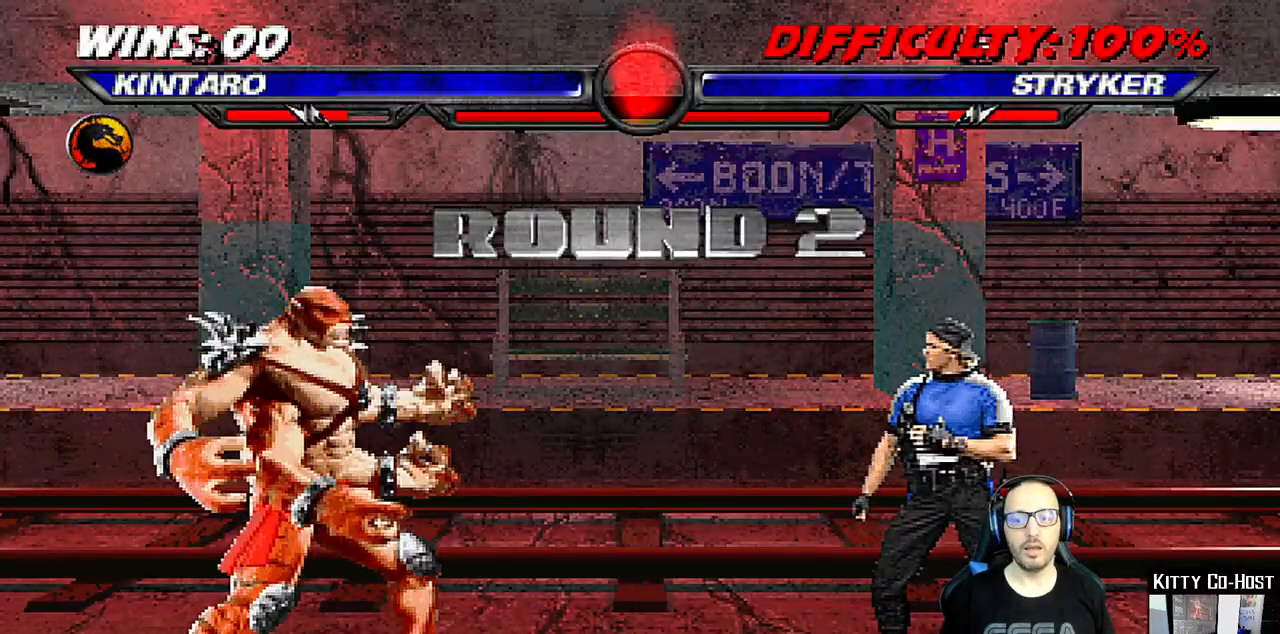
{"buttons": [], "left_stick": "center", "right_stick": "center", "events": []}
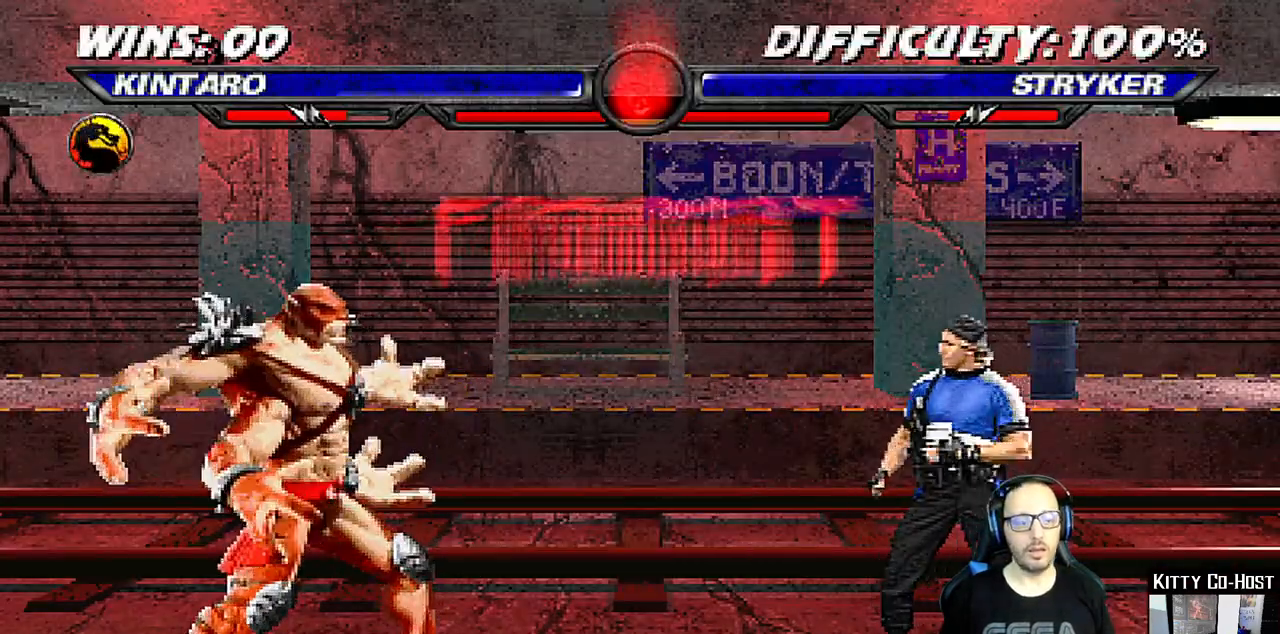
{"buttons": [], "left_stick": "center", "right_stick": "center", "events": []}